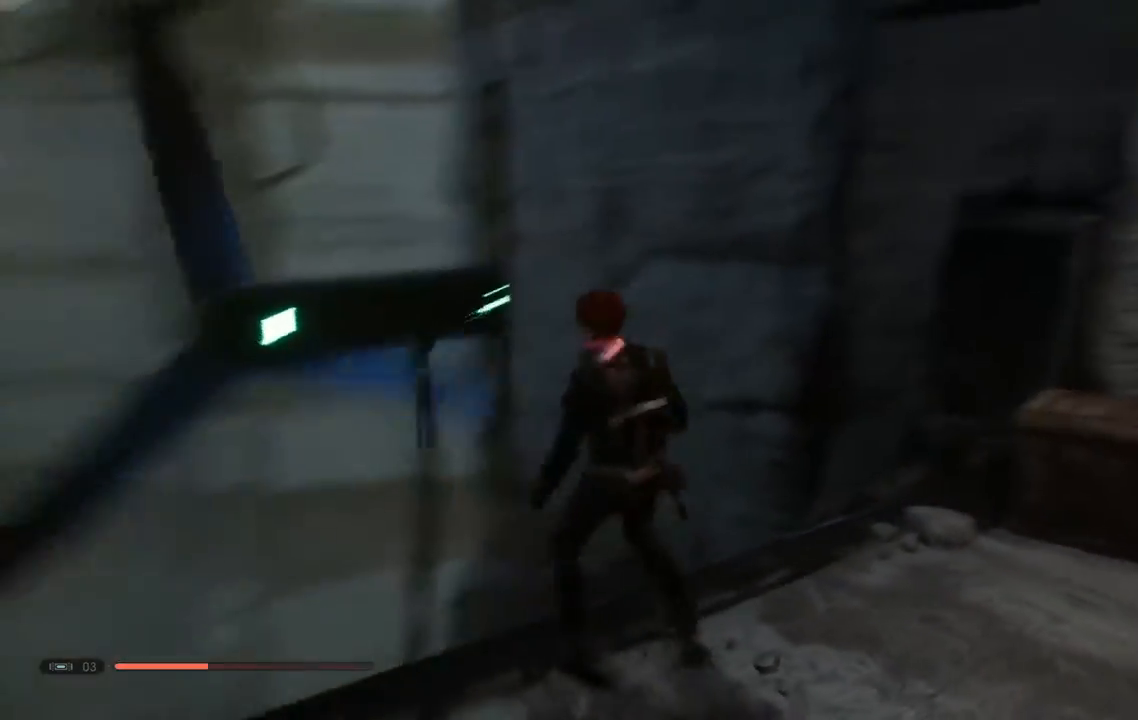
Gameplay with a controller (Xbox layout); each line is a JSON object with the inputs held at the frame after it. "events" lists button and stick changes between this image and that frame as [ms after this image, input, new state], when the widget could be followed in between. Not read: L1 R1.
{"buttons": [], "left_stick": "center", "right_stick": "up-left", "events": [[100, "left_stick", "center"], [150, "right_stick", "center"], [450, "right_stick", "up-left"]]}
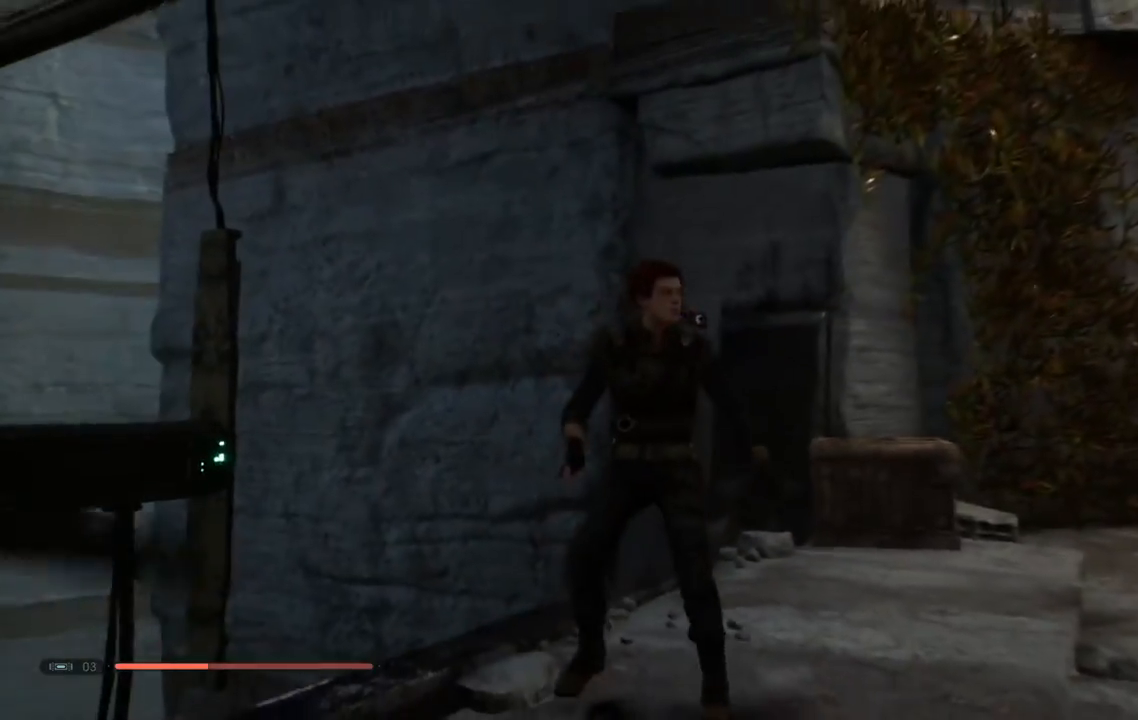
{"buttons": [], "left_stick": "center", "right_stick": "up-right", "events": [[300, "right_stick", "up-right"]]}
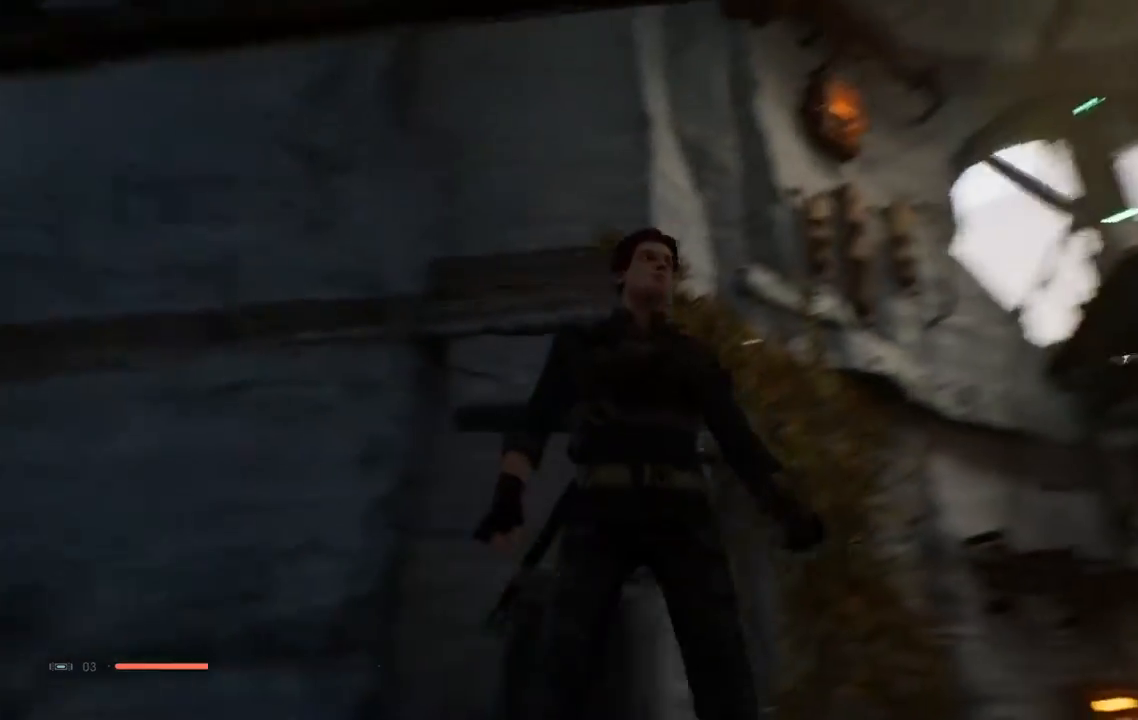
{"buttons": [], "left_stick": "center", "right_stick": "down", "events": [[83, "right_stick", "center"], [183, "right_stick", "down"]]}
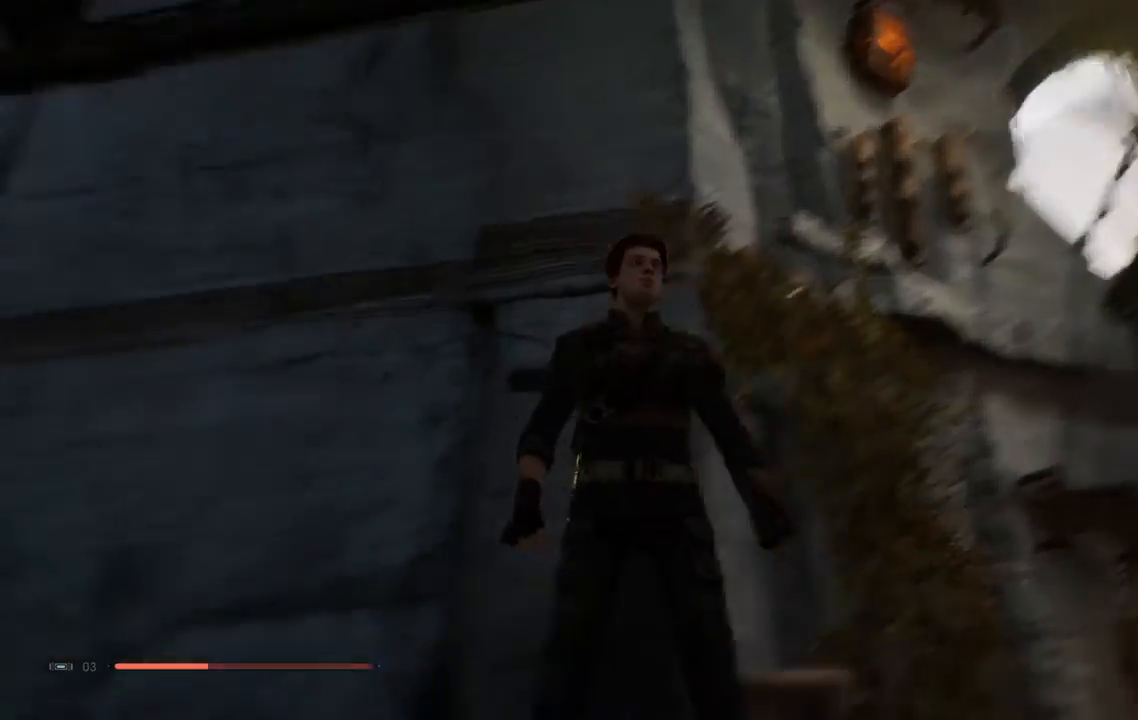
{"buttons": [], "left_stick": "center", "right_stick": "left", "events": [[133, "B", "down"], [233, "B", "up"], [500, "right_stick", "left"]]}
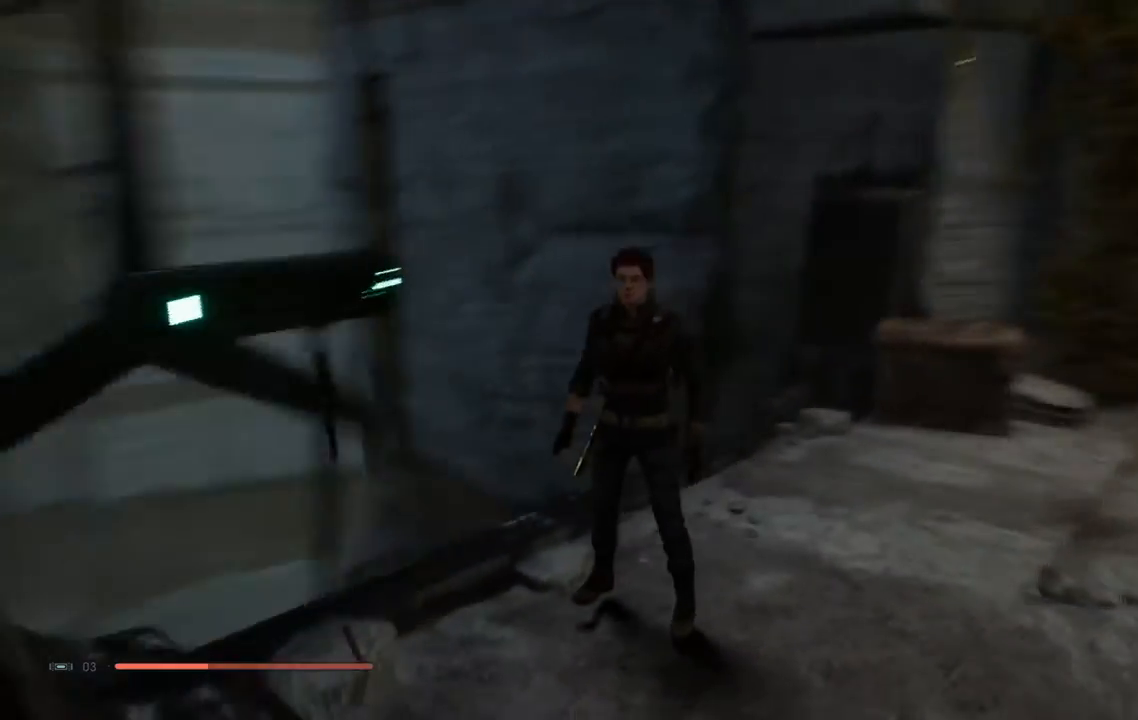
{"buttons": [], "left_stick": "center", "right_stick": "left"}
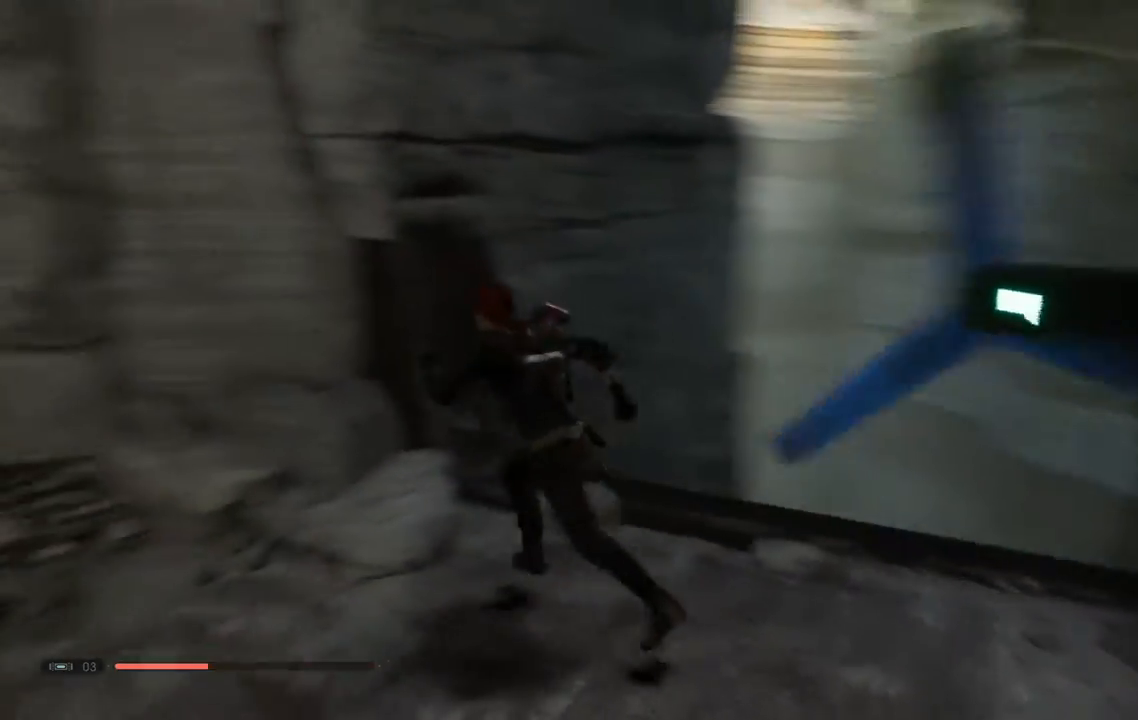
{"buttons": ["B"], "left_stick": "left", "right_stick": "center", "events": [[217, "B", "down"], [400, "left_stick", "left"], [400, "right_stick", "center"]]}
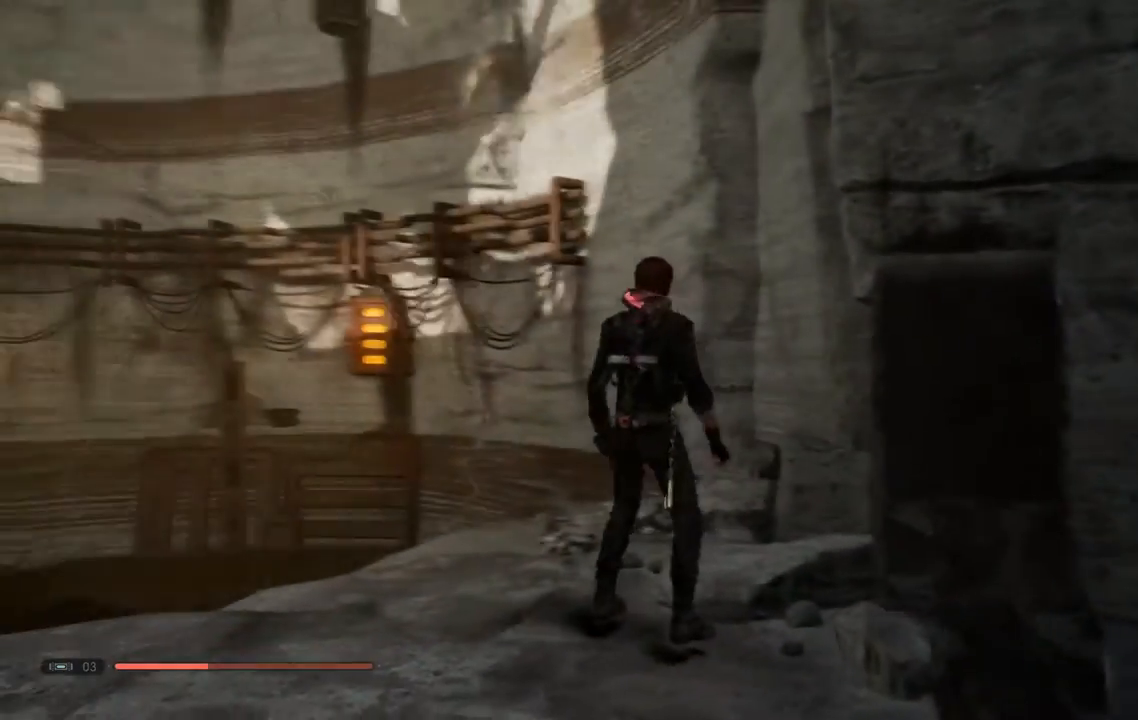
{"buttons": [], "left_stick": "center", "right_stick": "down"}
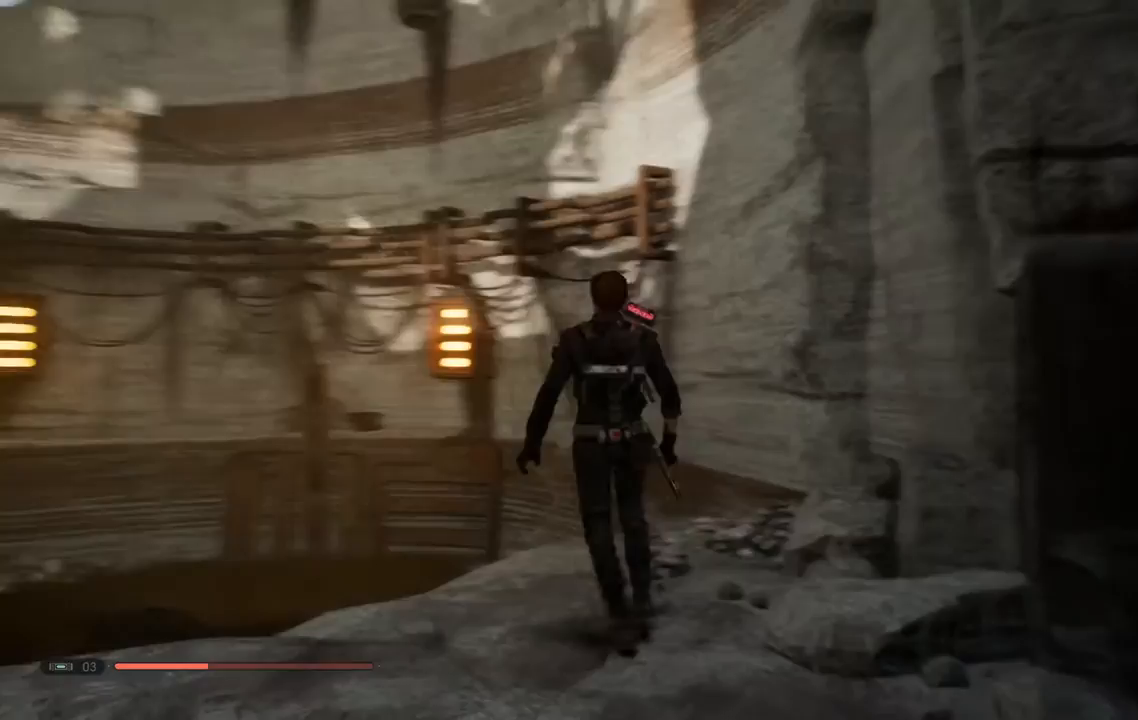
{"buttons": [], "left_stick": "down-left", "right_stick": "center"}
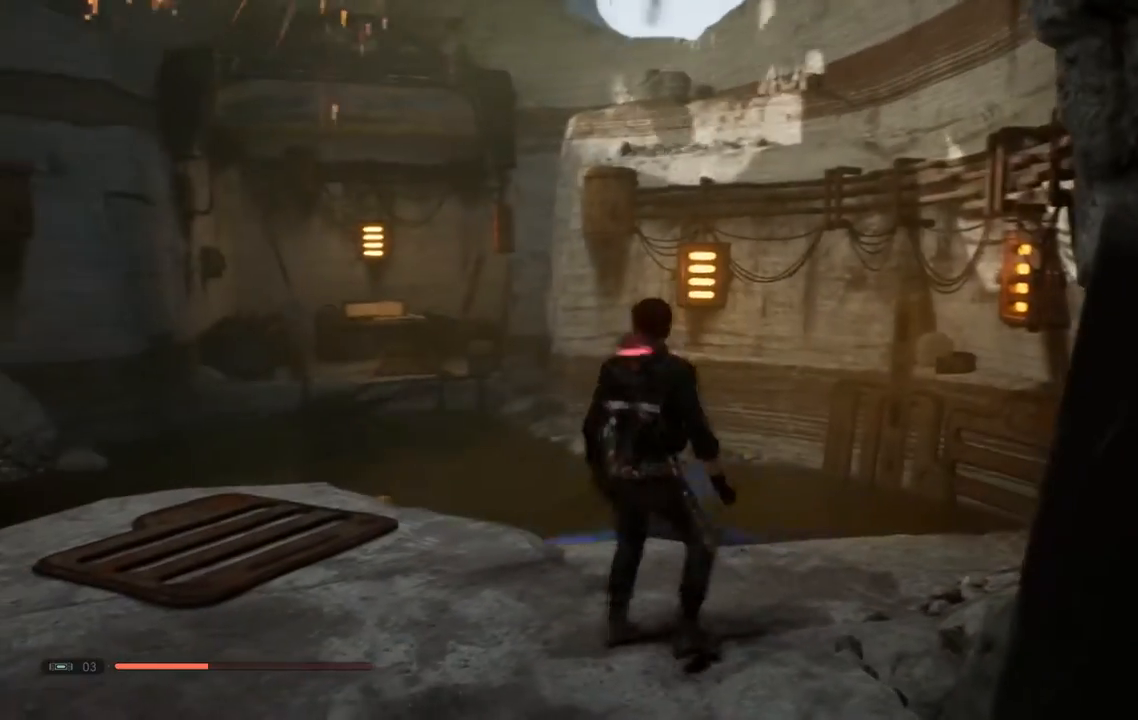
{"buttons": [], "left_stick": "down-left", "right_stick": "center", "events": []}
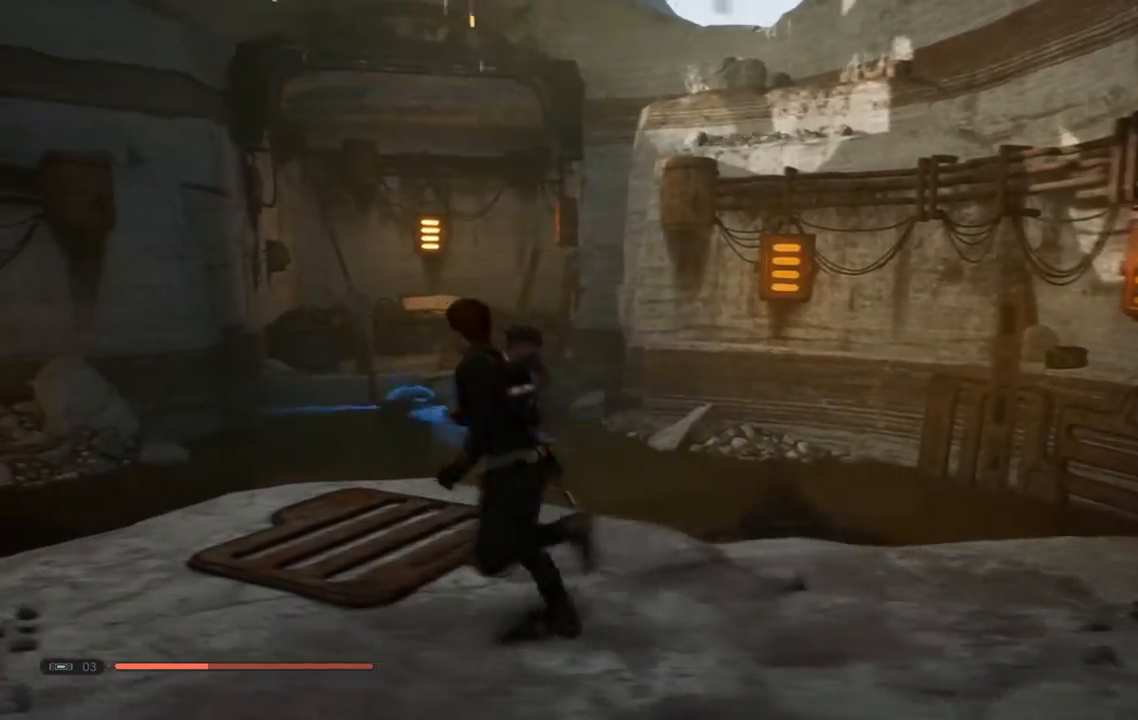
{"buttons": [], "left_stick": "center", "right_stick": "center", "events": [[33, "right_stick", "left"], [50, "left_stick", "left"], [183, "left_stick", "center"], [350, "right_stick", "center"], [450, "B", "down"], [500, "B", "up"]]}
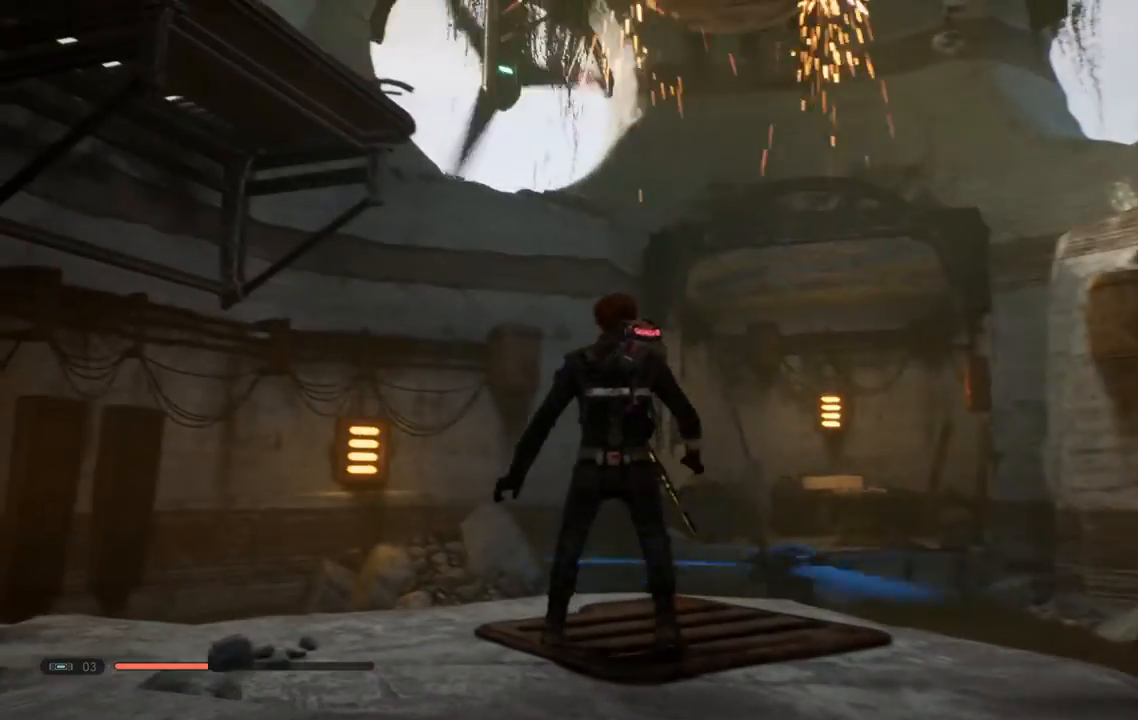
{"buttons": [], "left_stick": "center", "right_stick": "center", "events": [[133, "right_stick", "left"], [333, "right_stick", "center"]]}
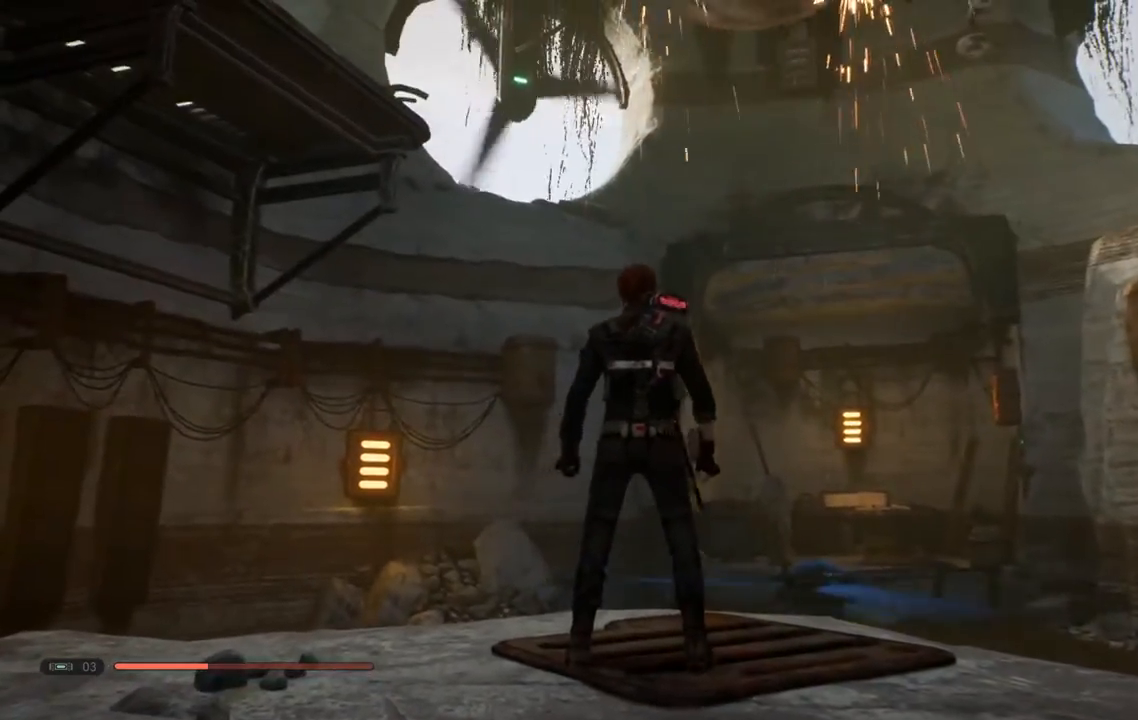
{"buttons": [], "left_stick": "center", "right_stick": "left", "events": [[17, "right_stick", "left"]]}
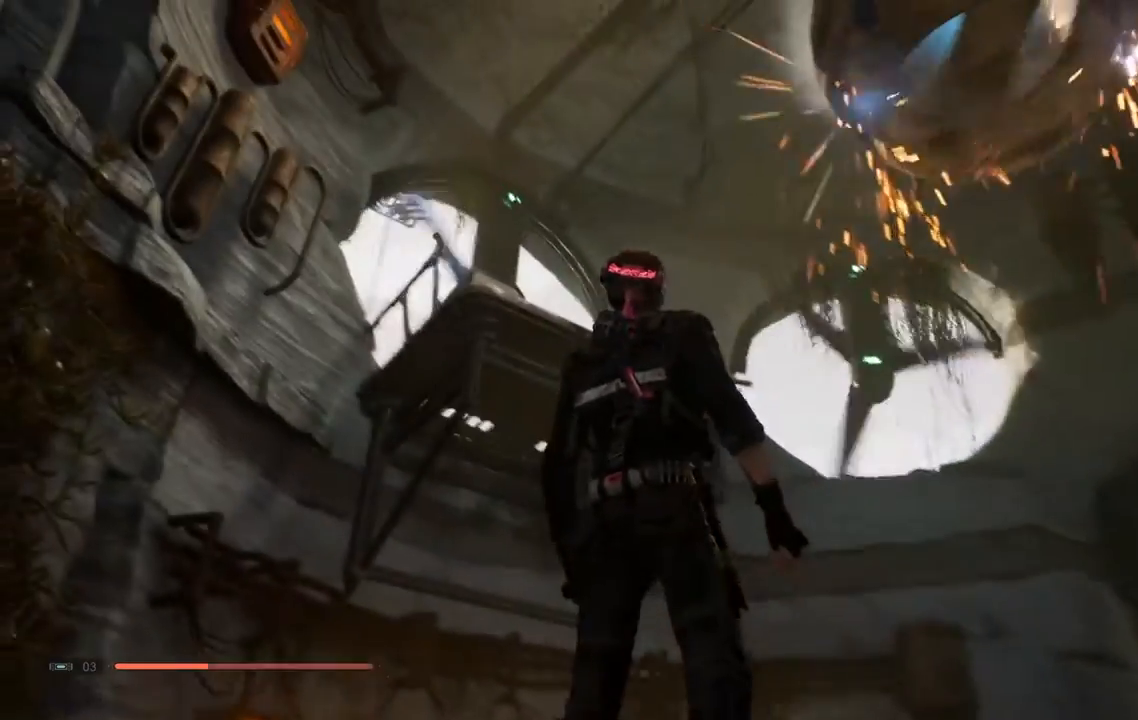
{"buttons": [], "left_stick": "center", "right_stick": "down", "events": [[117, "right_stick", "down"], [133, "B", "down"], [250, "B", "up"], [450, "L2", "down"], [467, "L2", "up"]]}
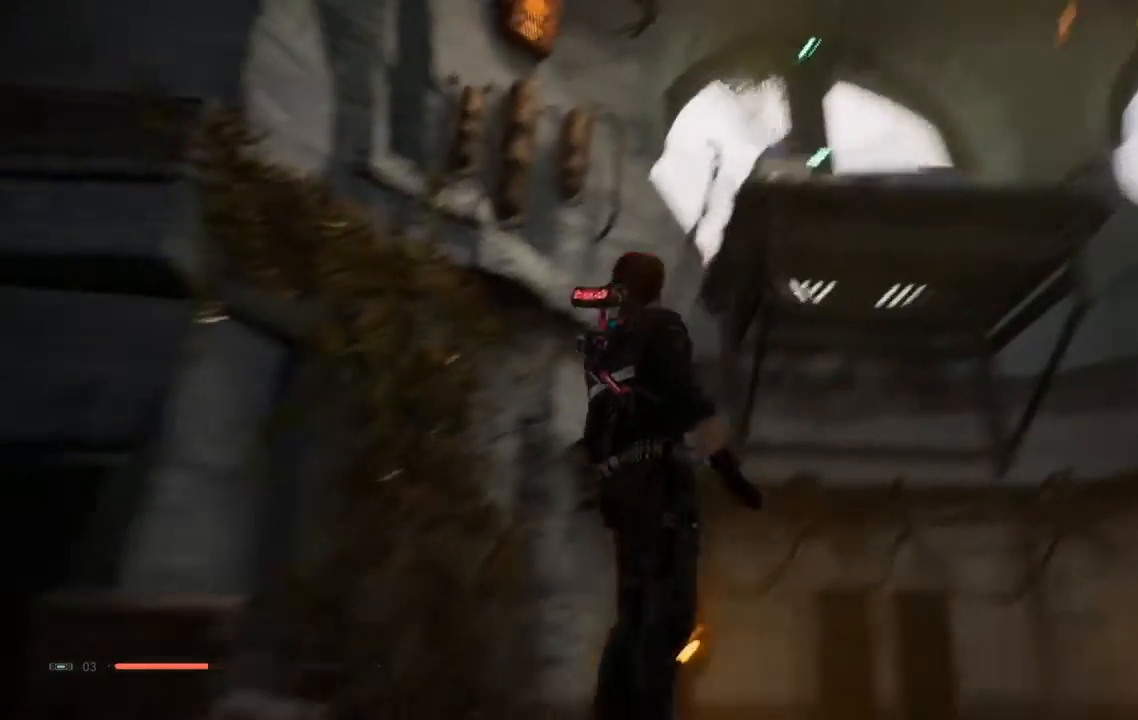
{"buttons": [], "left_stick": "up-left", "right_stick": "down", "events": [[100, "right_stick", "center"], [483, "right_stick", "down"], [500, "left_stick", "up-left"]]}
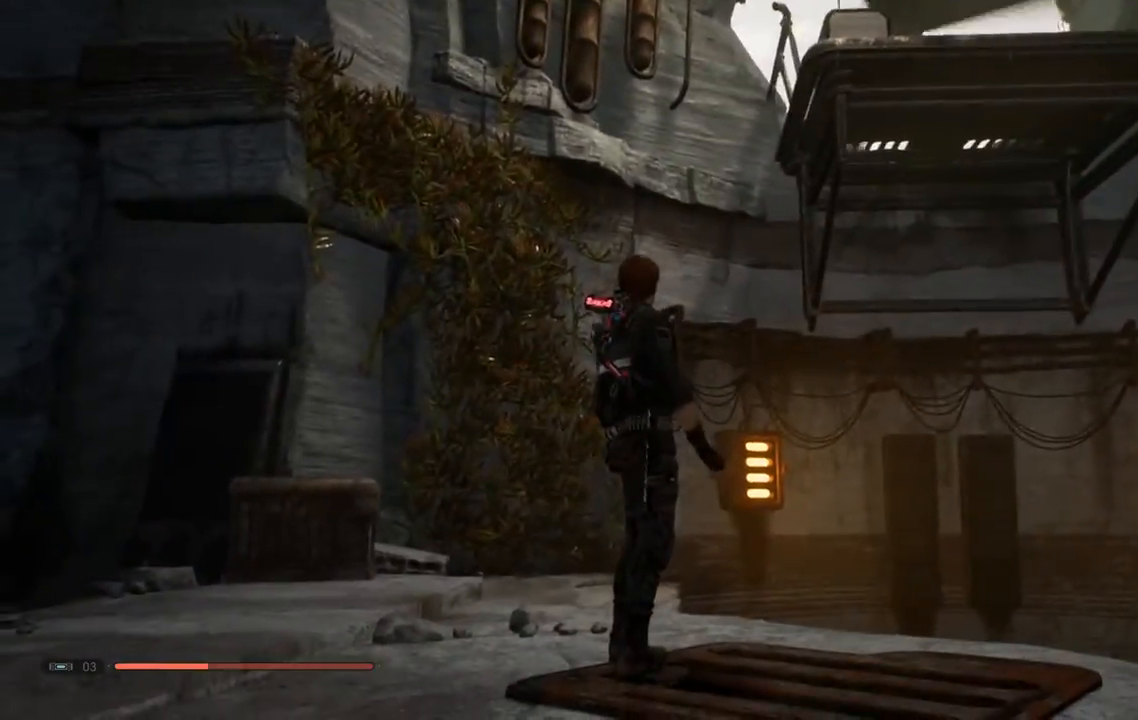
{"buttons": [], "left_stick": "up-left", "right_stick": "center", "events": [[17, "right_stick", "down-left"], [217, "right_stick", "center"]]}
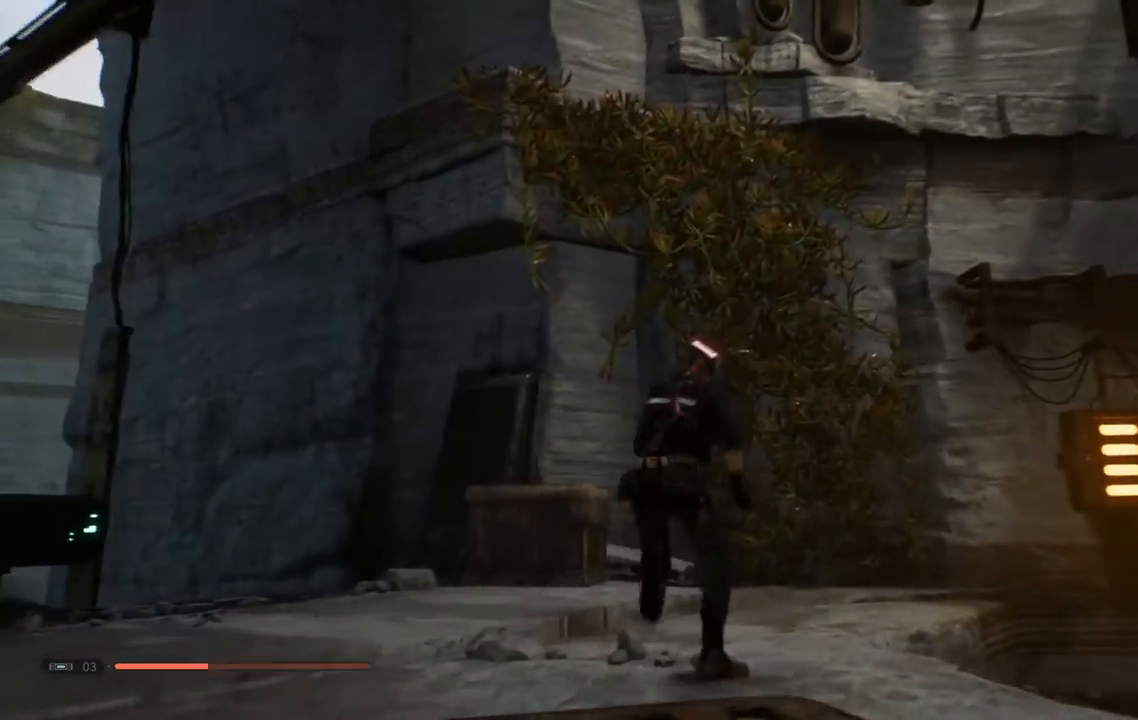
{"buttons": ["A"], "left_stick": "up-left", "right_stick": "center", "events": [[450, "A", "down"]]}
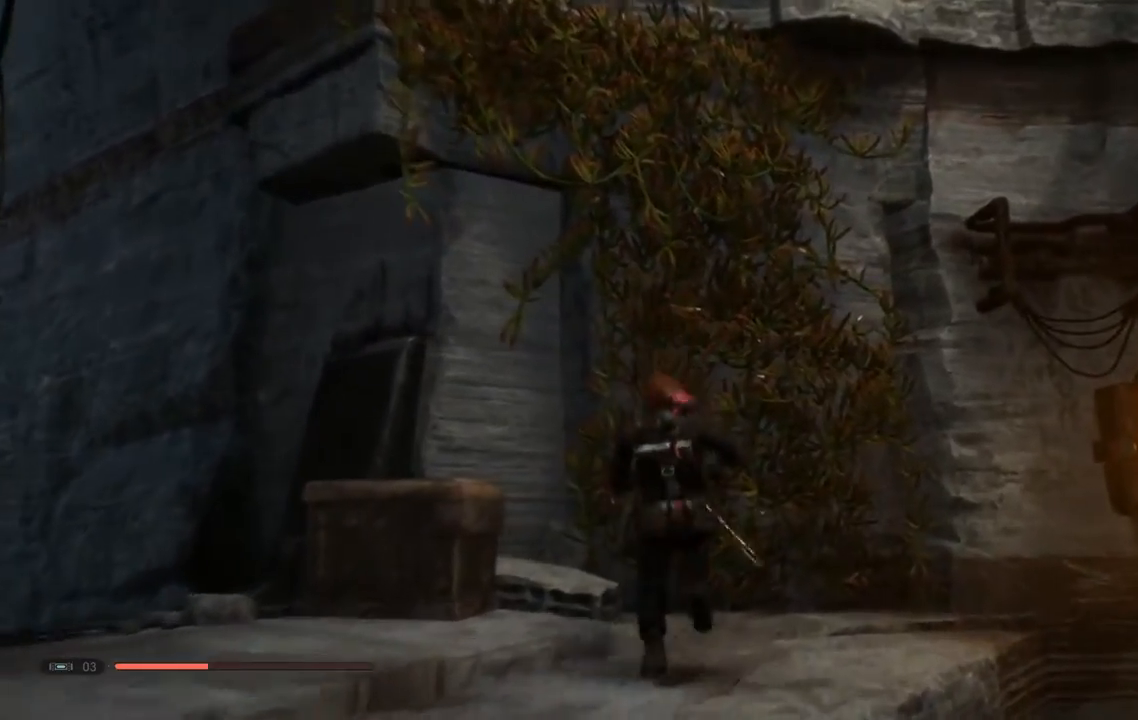
{"buttons": ["L2"], "left_stick": "up-left", "right_stick": "center"}
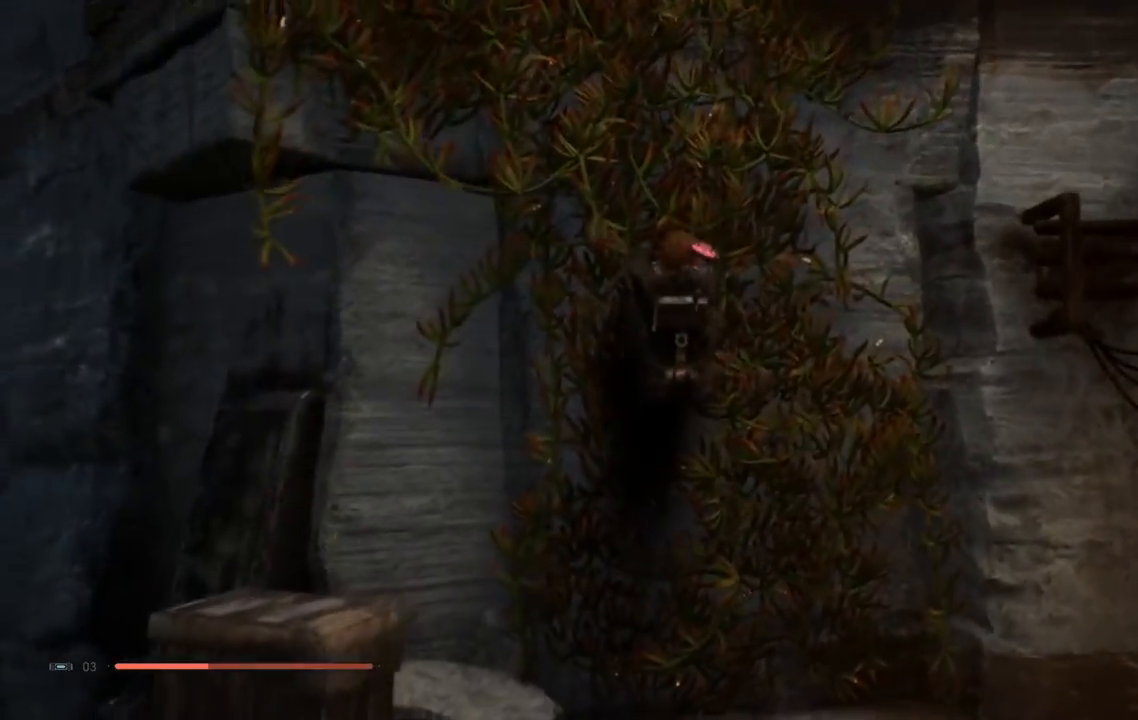
{"buttons": [], "left_stick": "left", "right_stick": "center", "events": [[217, "left_stick", "left"], [267, "L2", "up"]]}
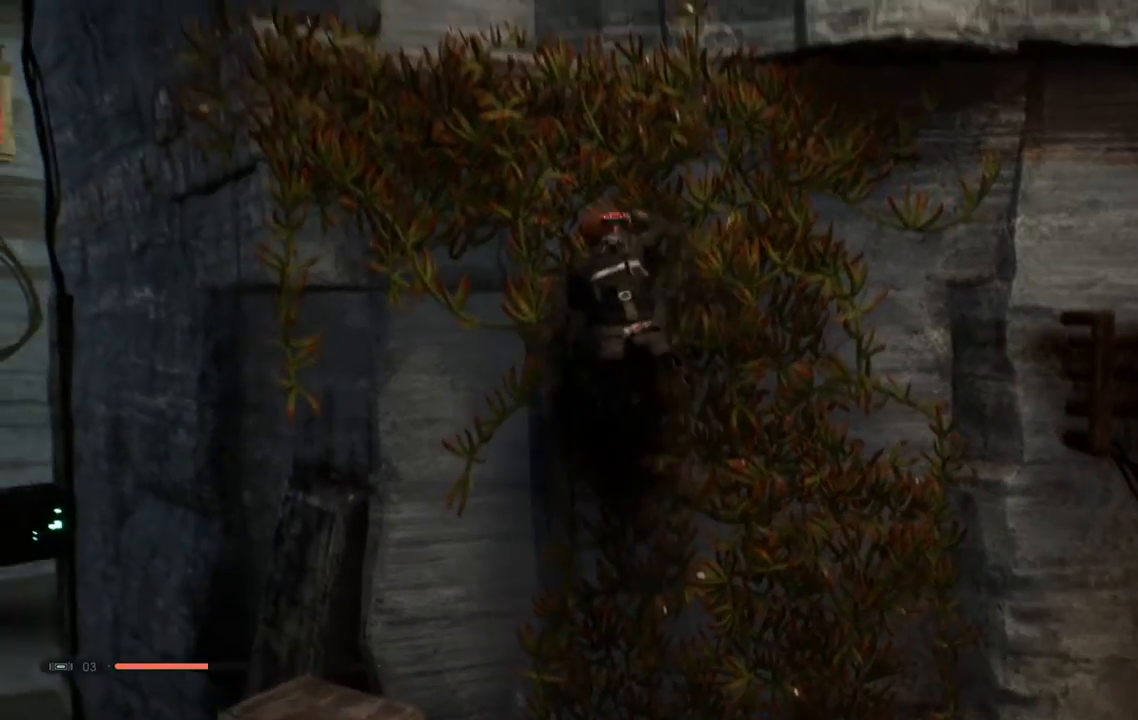
{"buttons": [], "left_stick": "left", "right_stick": "down-left", "events": [[467, "right_stick", "down-left"]]}
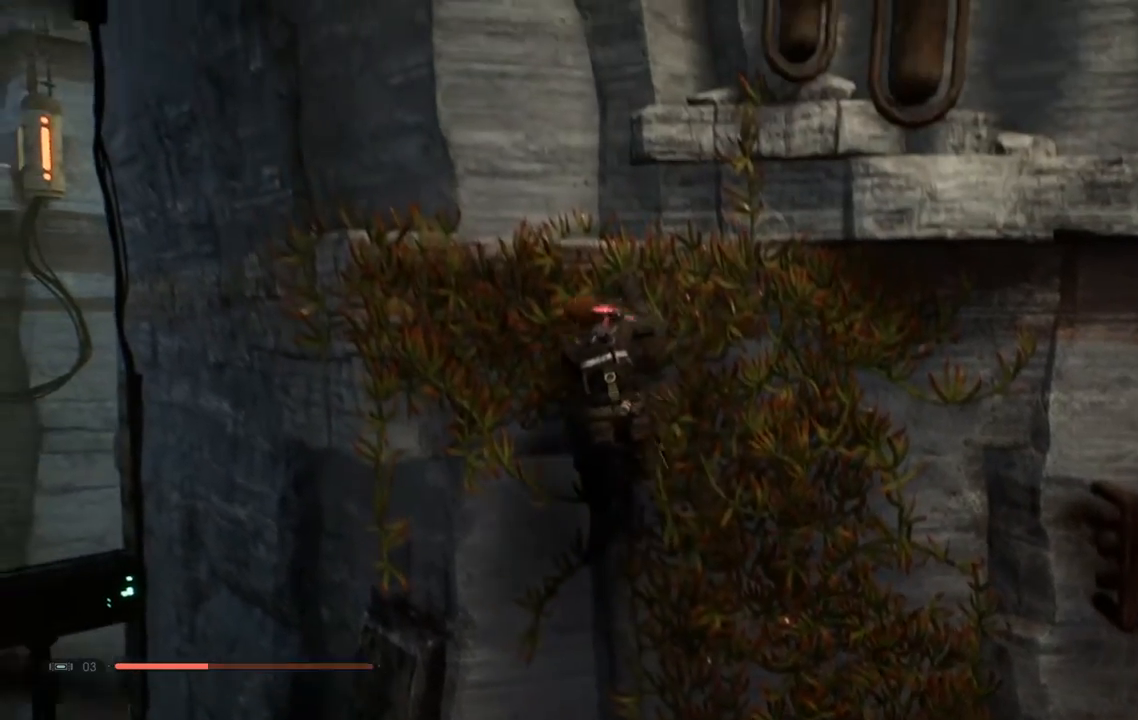
{"buttons": [], "left_stick": "down-left", "right_stick": "center", "events": [[167, "right_stick", "center"], [250, "right_stick", "up-right"], [300, "left_stick", "down-left"], [417, "right_stick", "center"]]}
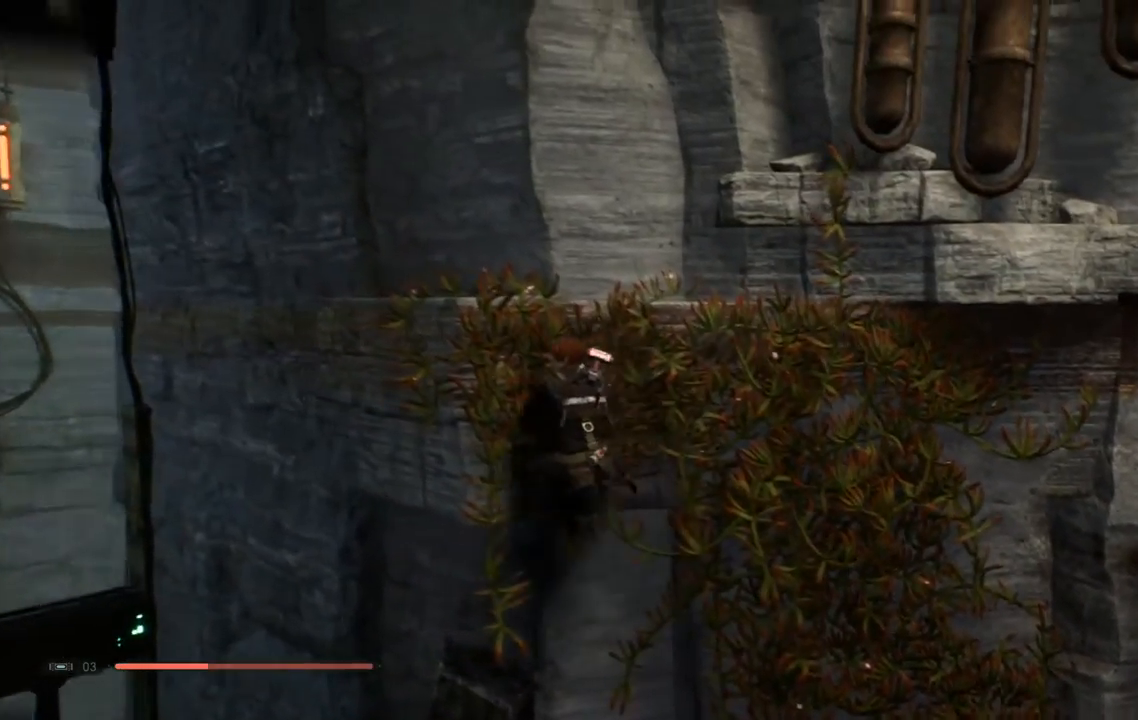
{"buttons": [], "left_stick": "left", "right_stick": "center", "events": [[17, "right_stick", "down-left"], [183, "left_stick", "left"], [283, "right_stick", "center"]]}
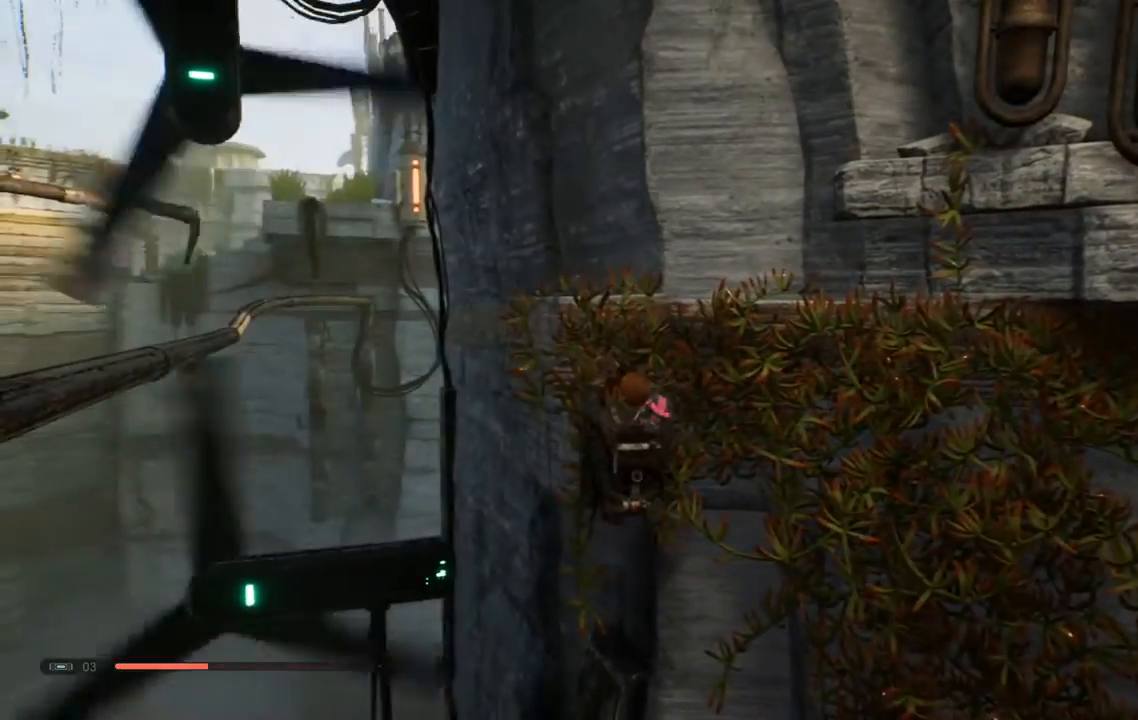
{"buttons": [], "left_stick": "up-left", "right_stick": "center", "events": [[217, "left_stick", "up-left"]]}
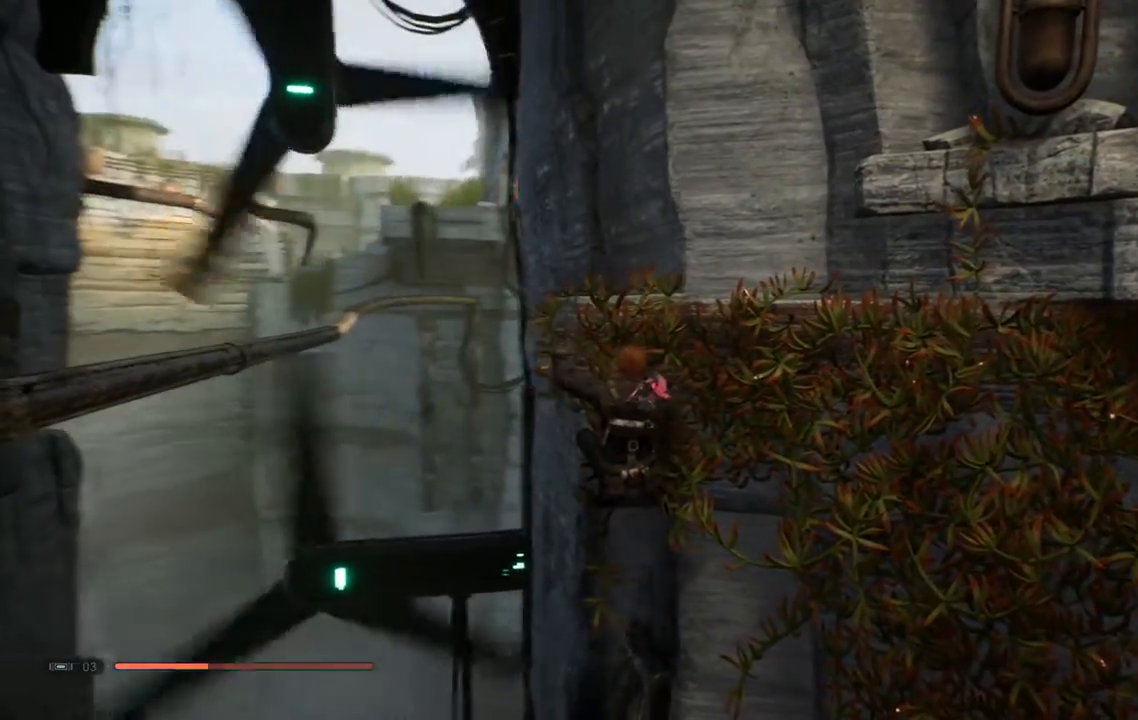
{"buttons": ["A"], "left_stick": "down-left", "right_stick": "center", "events": [[17, "left_stick", "left"], [167, "left_stick", "down-left"], [350, "A", "down"]]}
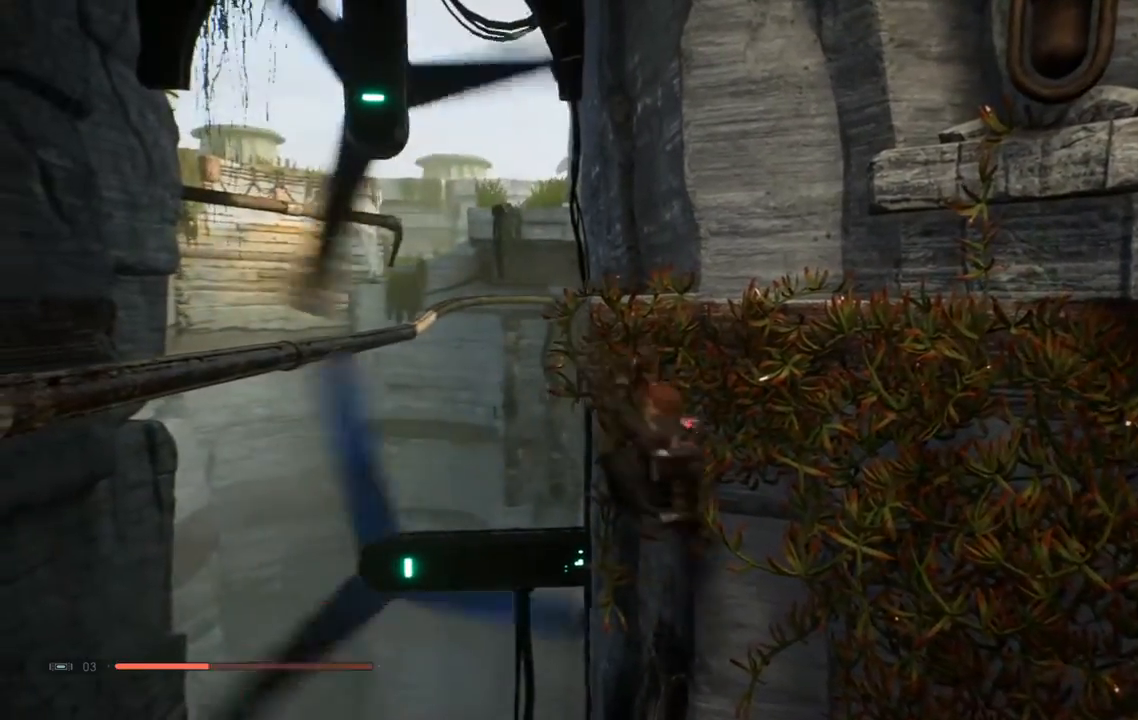
{"buttons": ["L2"], "left_stick": "down-left", "right_stick": "center", "events": [[150, "A", "up"], [483, "L2", "down"]]}
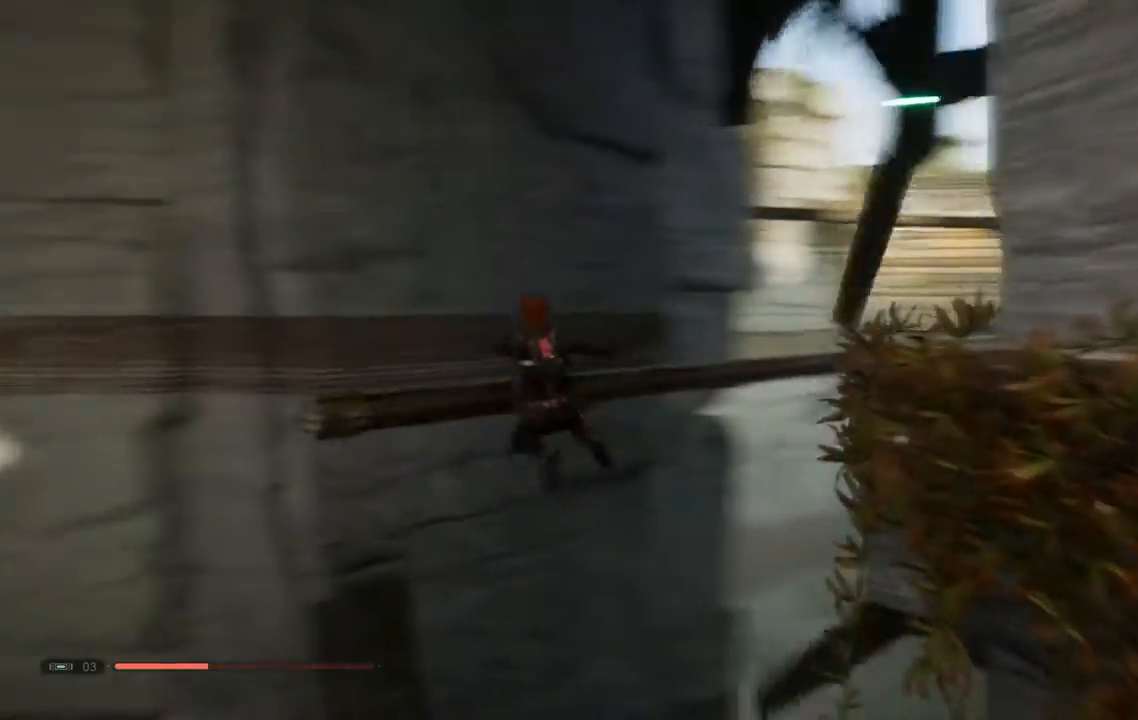
{"buttons": [], "left_stick": "up-left", "right_stick": "center", "events": [[67, "left_stick", "left"], [350, "left_stick", "up-left"], [417, "L2", "up"]]}
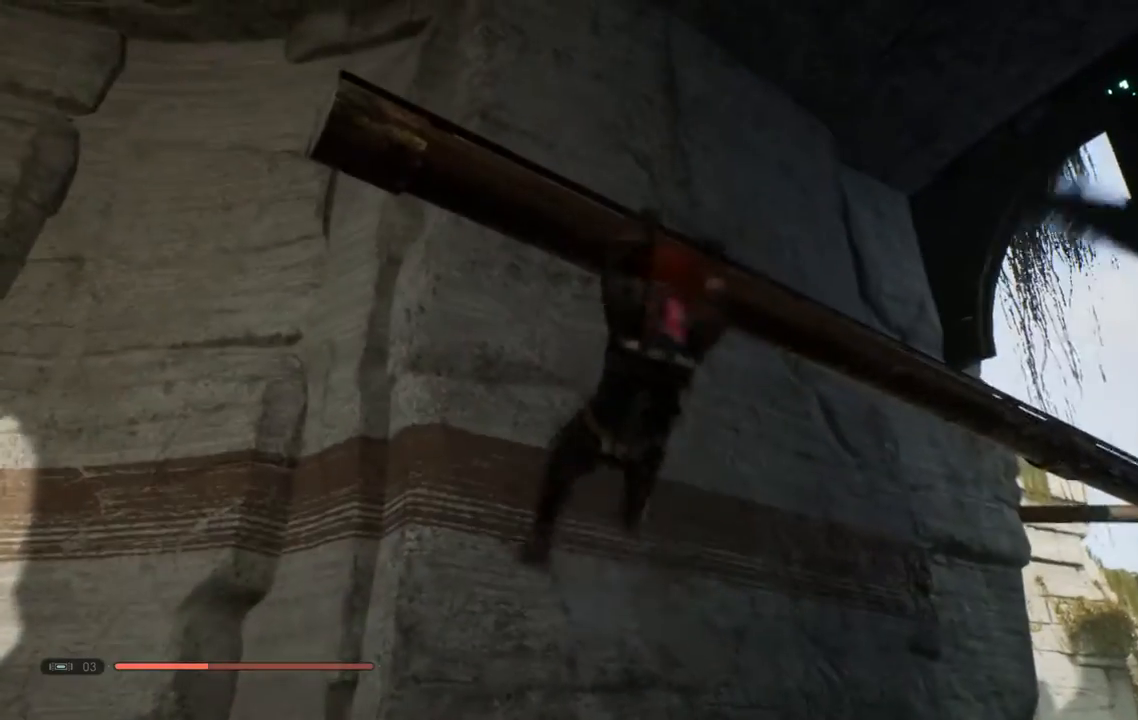
{"buttons": [], "left_stick": "center", "right_stick": "center", "events": [[167, "A", "down"], [217, "left_stick", "center"], [433, "A", "up"]]}
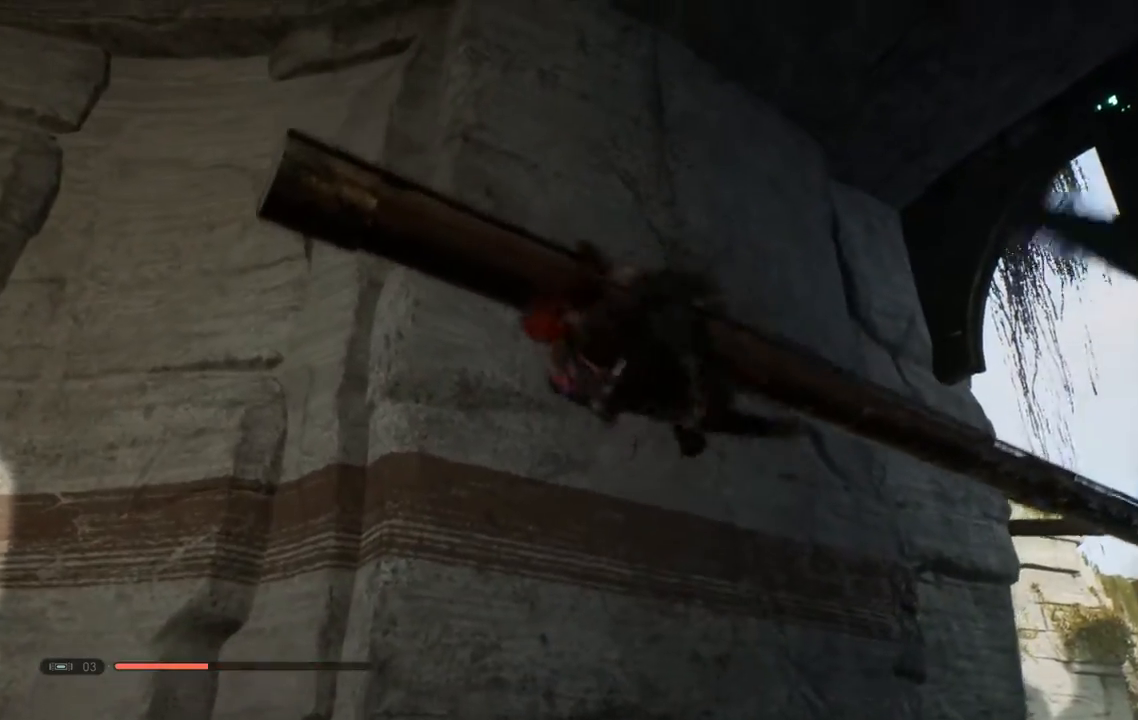
{"buttons": [], "left_stick": "center", "right_stick": "down", "events": [[17, "L2", "down"], [133, "right_stick", "down-left"], [183, "L2", "up"], [333, "right_stick", "down"]]}
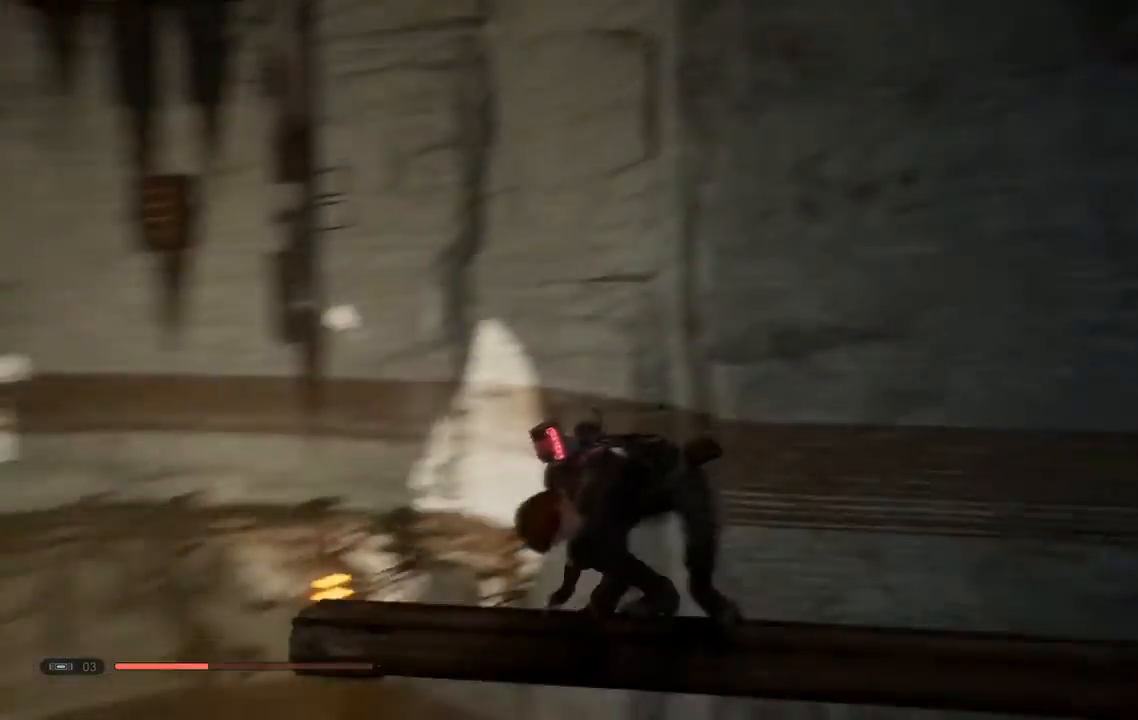
{"buttons": [], "left_stick": "center", "right_stick": "down-left", "events": [[133, "B", "down"], [250, "right_stick", "down-left"], [500, "B", "up"]]}
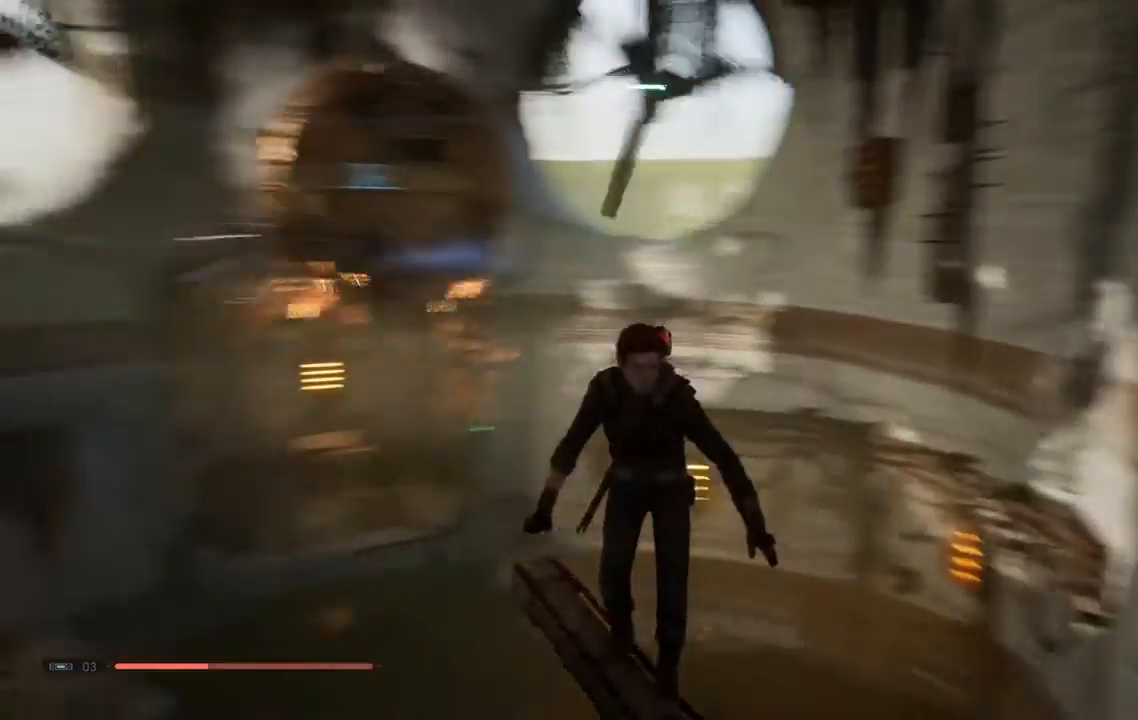
{"buttons": [], "left_stick": "up-left", "right_stick": "center", "events": [[183, "left_stick", "up-left"], [200, "right_stick", "center"]]}